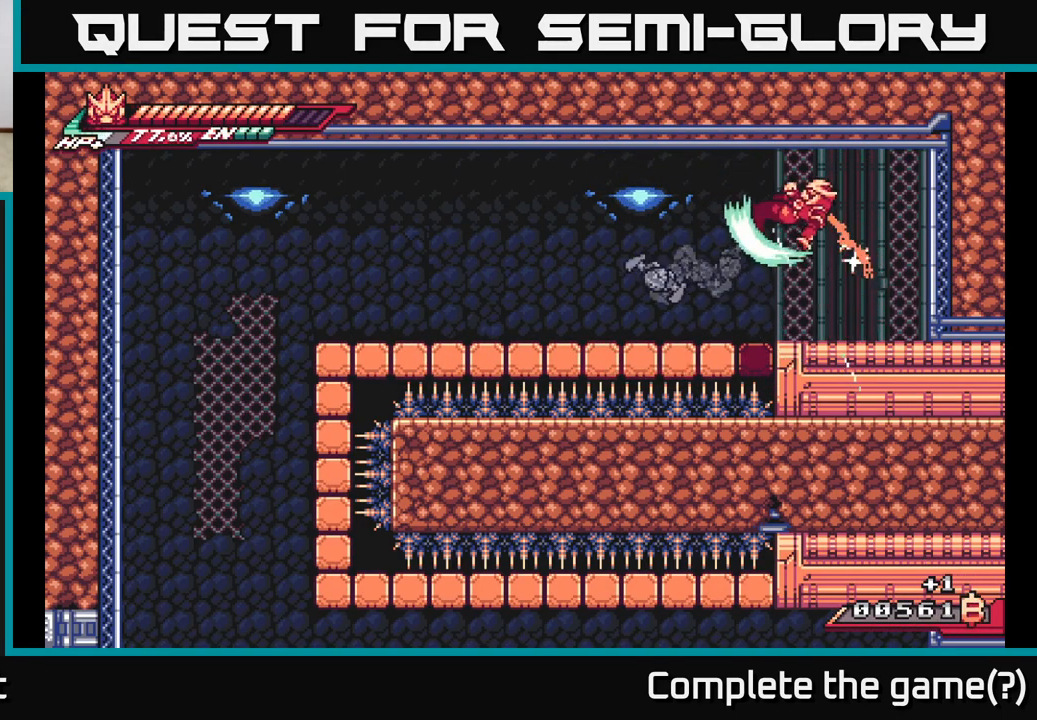
Gameplay with a controller (Xbox layout); each line is a JSON object with the inputs held at the frame after it. "events" lists button and stick changes between this image and that frame as [ms after this image, input, new state], when the widget could be followed in between.
{"buttons": [], "left_stick": "right", "right_stick": "center", "events": [[17, "X", "down"], [33, "left_stick", "up"], [83, "A", "up"], [133, "X", "up"], [217, "left_stick", "center"], [350, "left_stick", "right"]]}
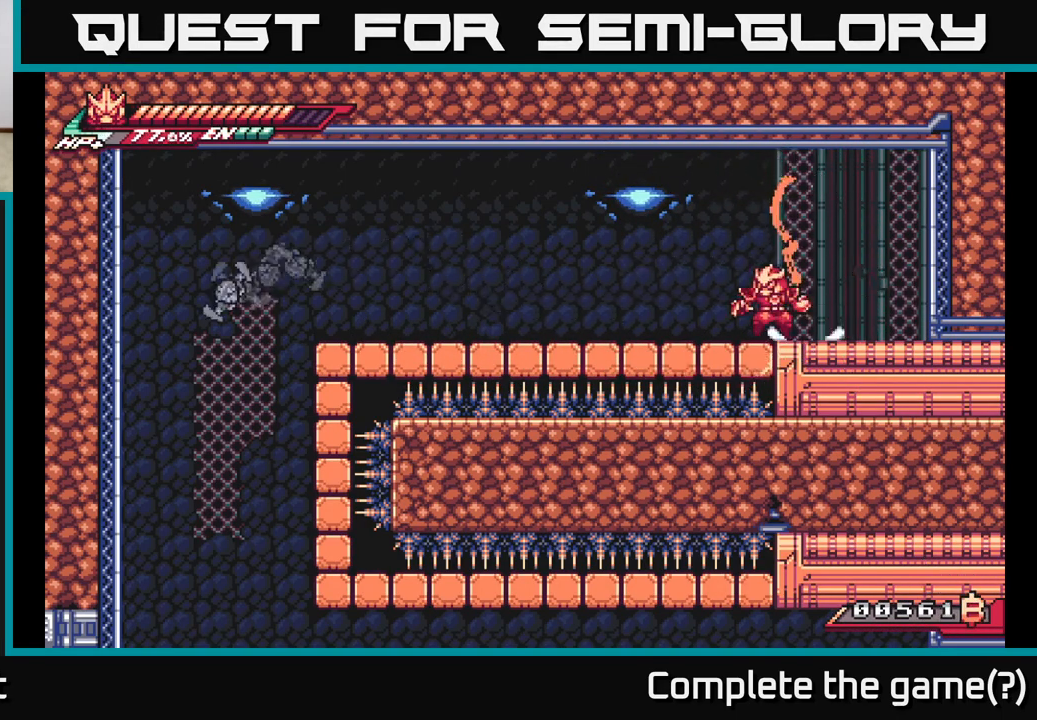
{"buttons": ["L2"], "left_stick": "left", "right_stick": "center", "events": [[33, "L2", "down"], [33, "left_stick", "left"]]}
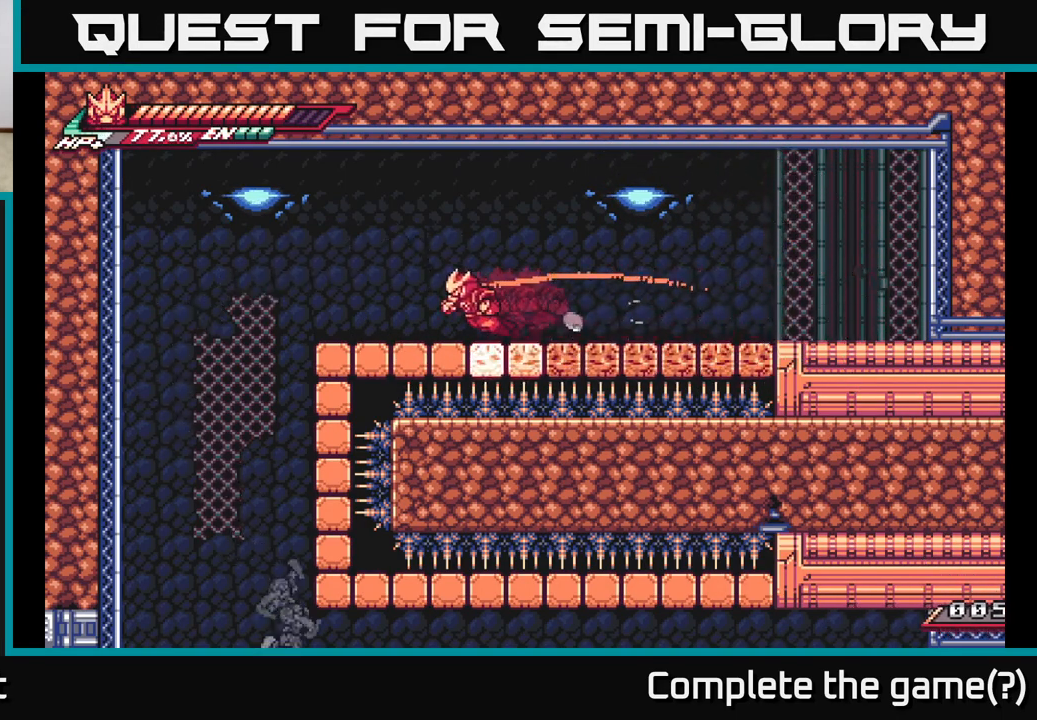
{"buttons": [], "left_stick": "left", "right_stick": "center", "events": [[400, "L2", "up"]]}
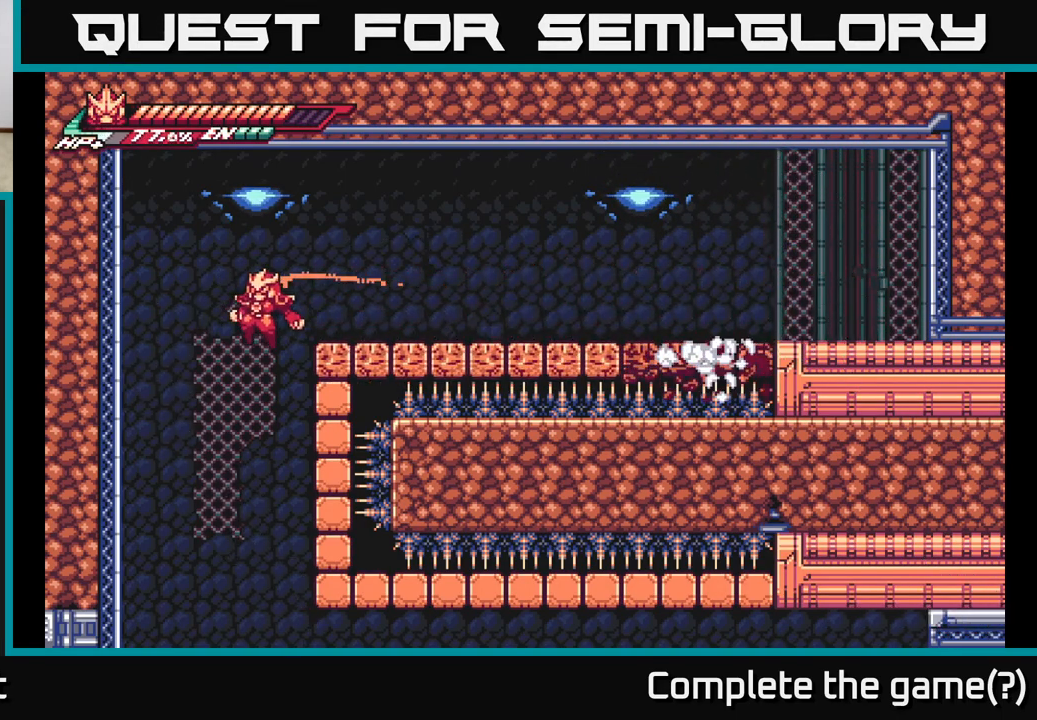
{"buttons": [], "left_stick": "center", "right_stick": "center", "events": [[167, "left_stick", "center"]]}
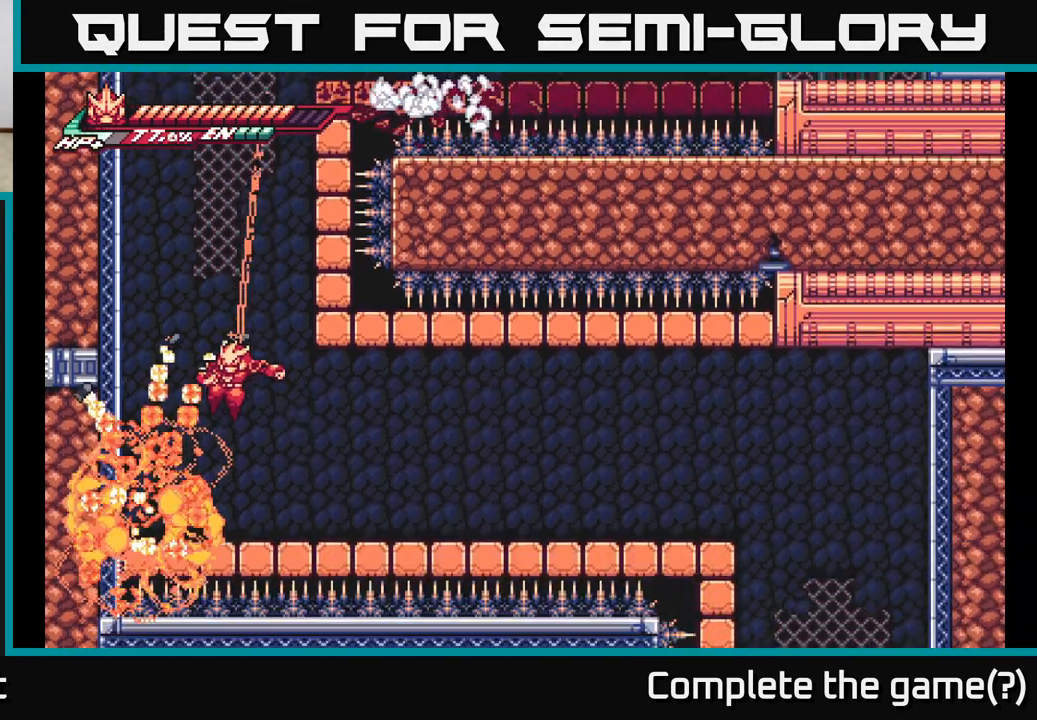
{"buttons": ["L2"], "left_stick": "right", "right_stick": "center", "events": [[167, "L2", "down"], [167, "left_stick", "right"]]}
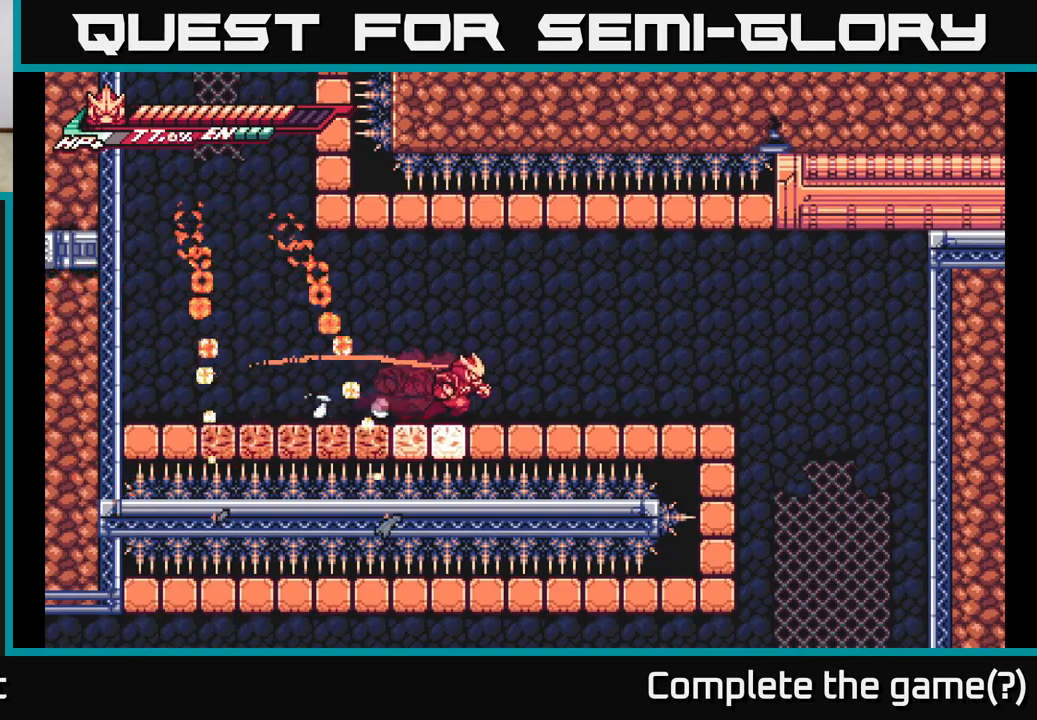
{"buttons": ["L2"], "left_stick": "right", "right_stick": "center", "events": []}
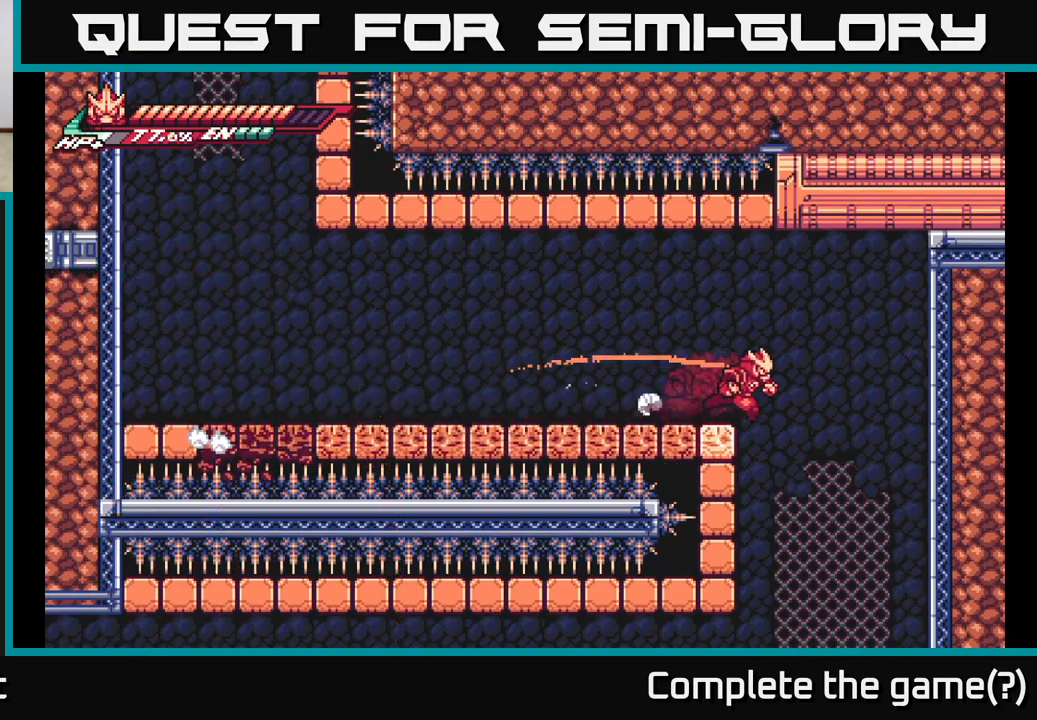
{"buttons": [], "left_stick": "center", "right_stick": "center", "events": [[50, "L2", "up"], [150, "left_stick", "center"]]}
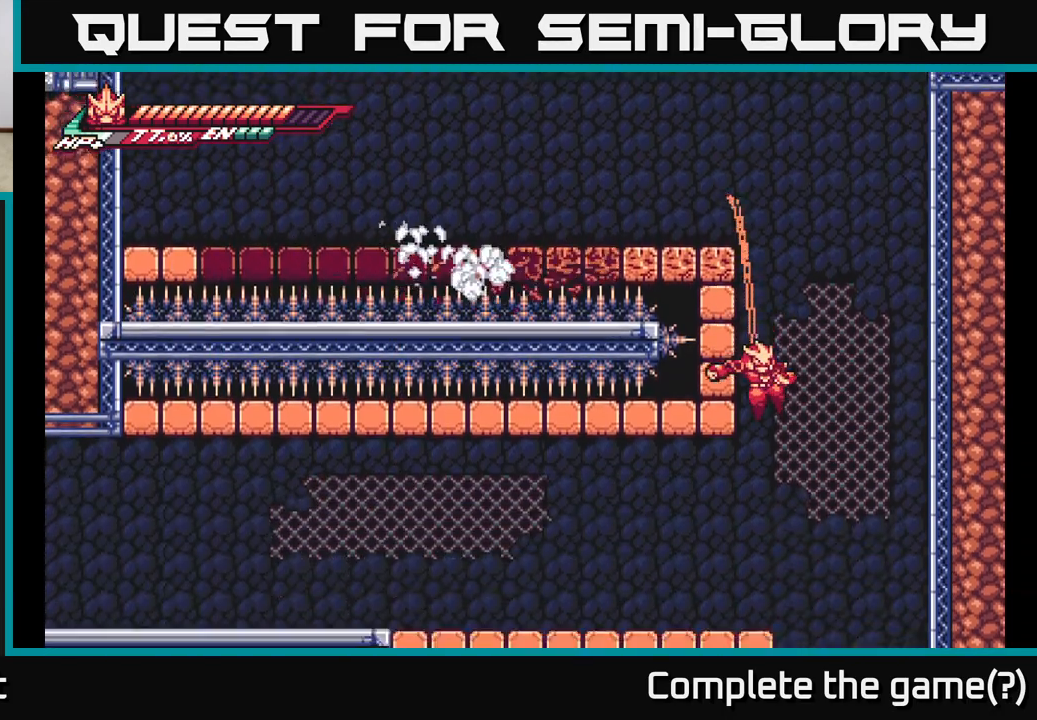
{"buttons": ["L2"], "left_stick": "left", "right_stick": "center", "events": [[267, "L2", "down"], [283, "left_stick", "left"]]}
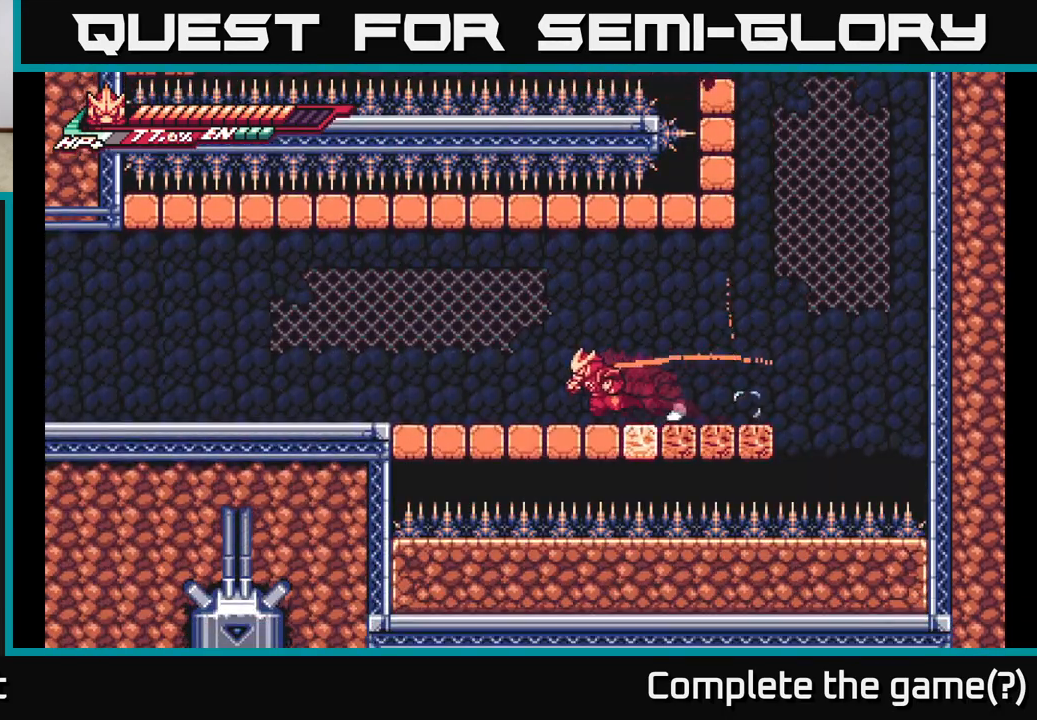
{"buttons": ["L2"], "left_stick": "left", "right_stick": "center", "events": []}
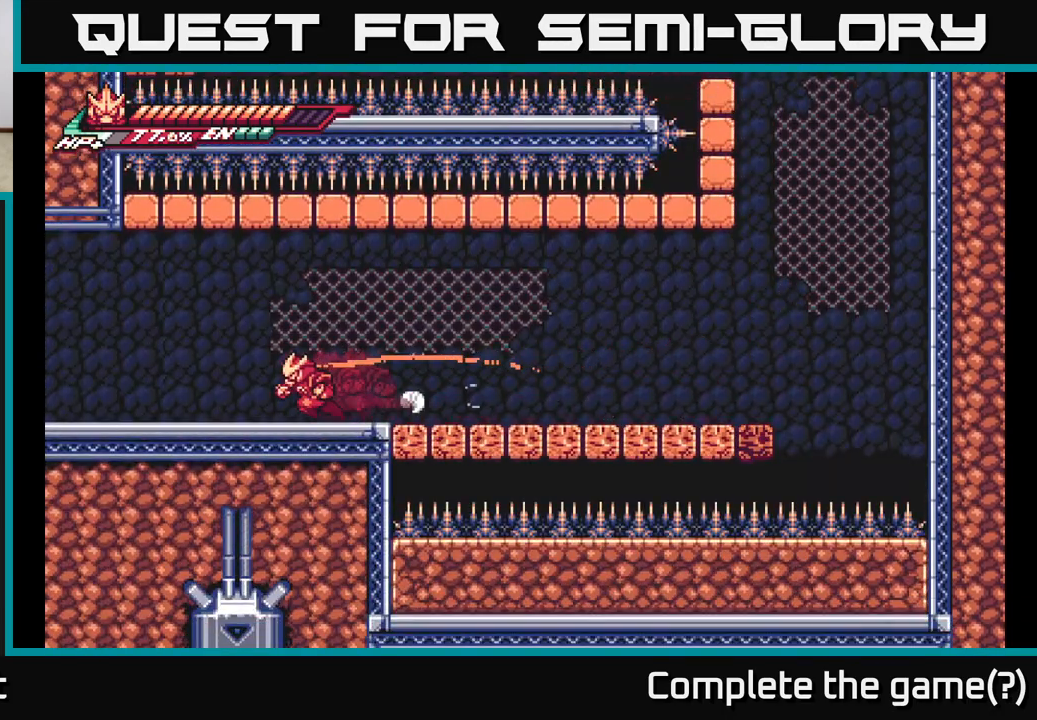
{"buttons": ["L2"], "left_stick": "left", "right_stick": "center", "events": []}
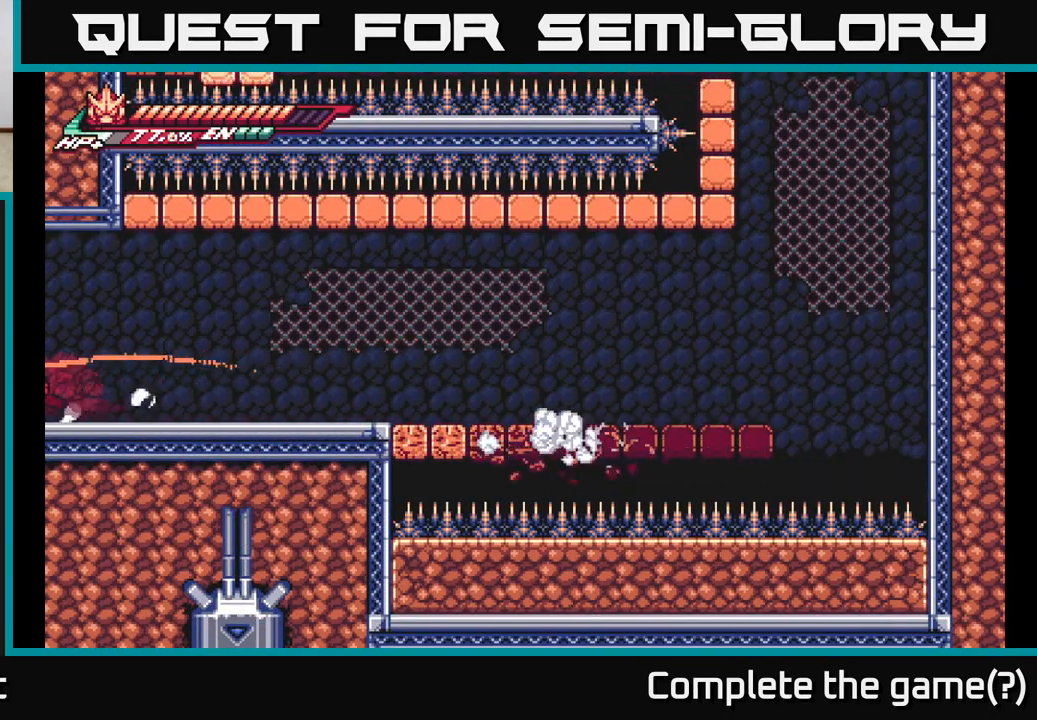
{"buttons": ["L2"], "left_stick": "left", "right_stick": "center", "events": []}
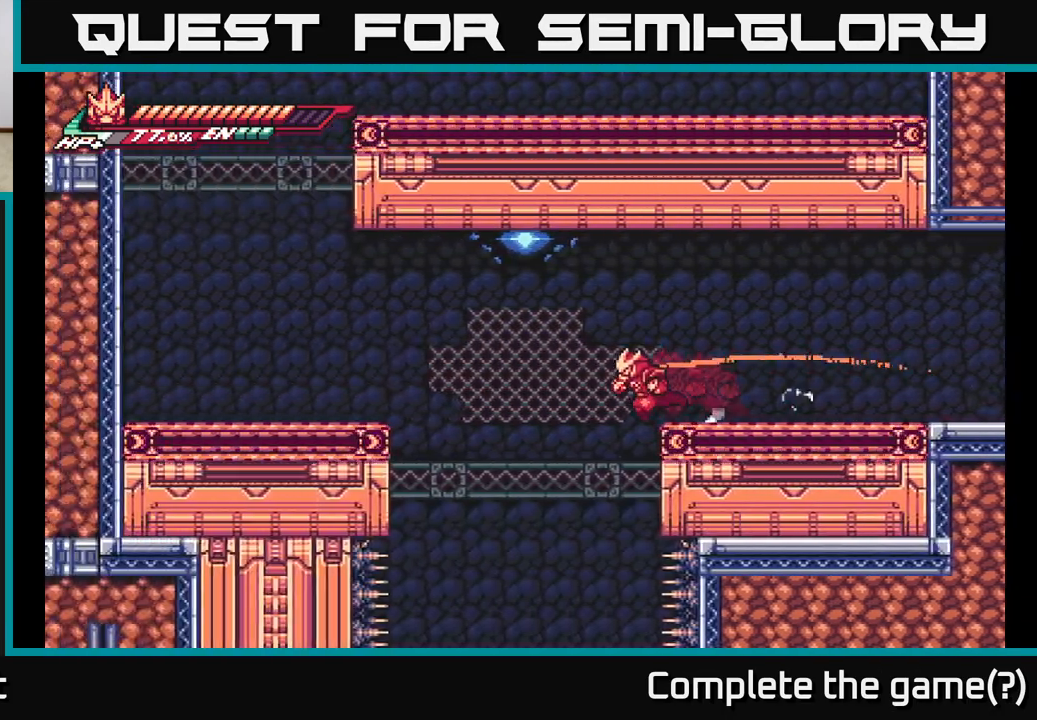
{"buttons": [], "left_stick": "center", "right_stick": "center", "events": [[283, "L2", "up"], [317, "left_stick", "center"]]}
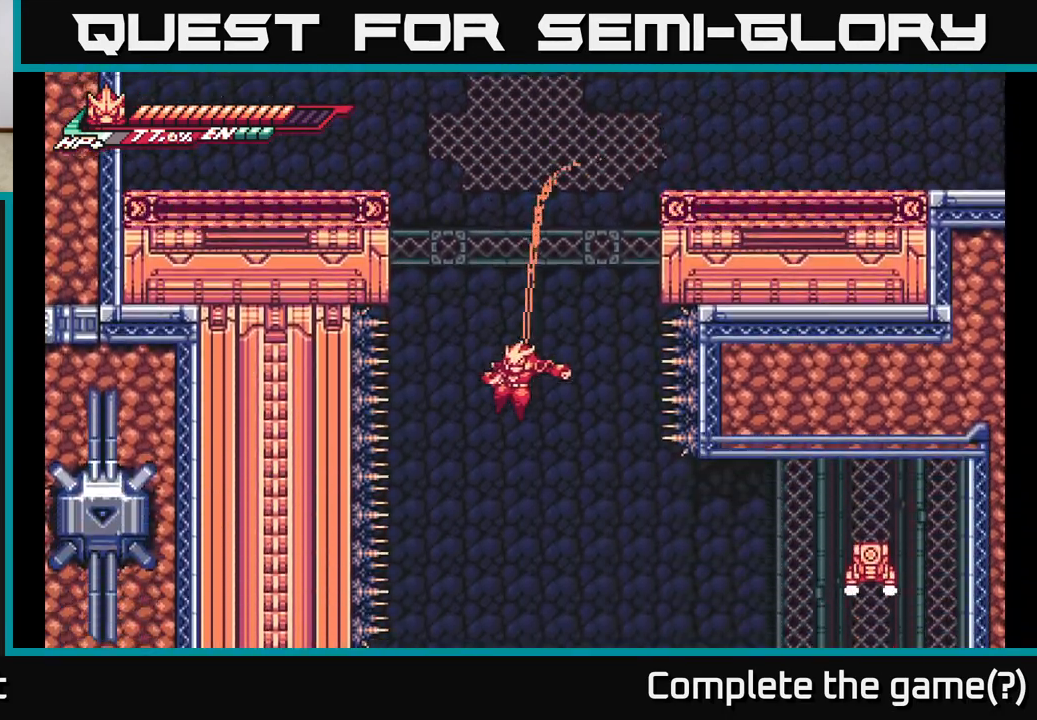
{"buttons": [], "left_stick": "center", "right_stick": "center", "events": [[233, "A", "down"], [417, "A", "up"]]}
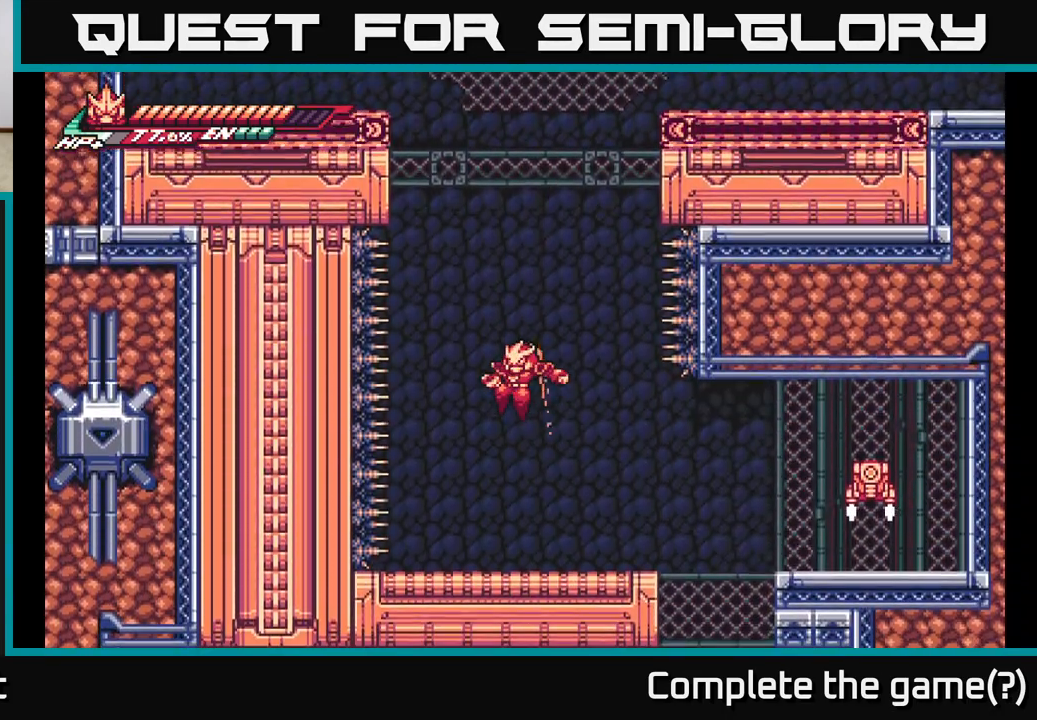
{"buttons": ["L2"], "left_stick": "right", "right_stick": "center", "events": [[300, "L2", "down"], [300, "left_stick", "right"]]}
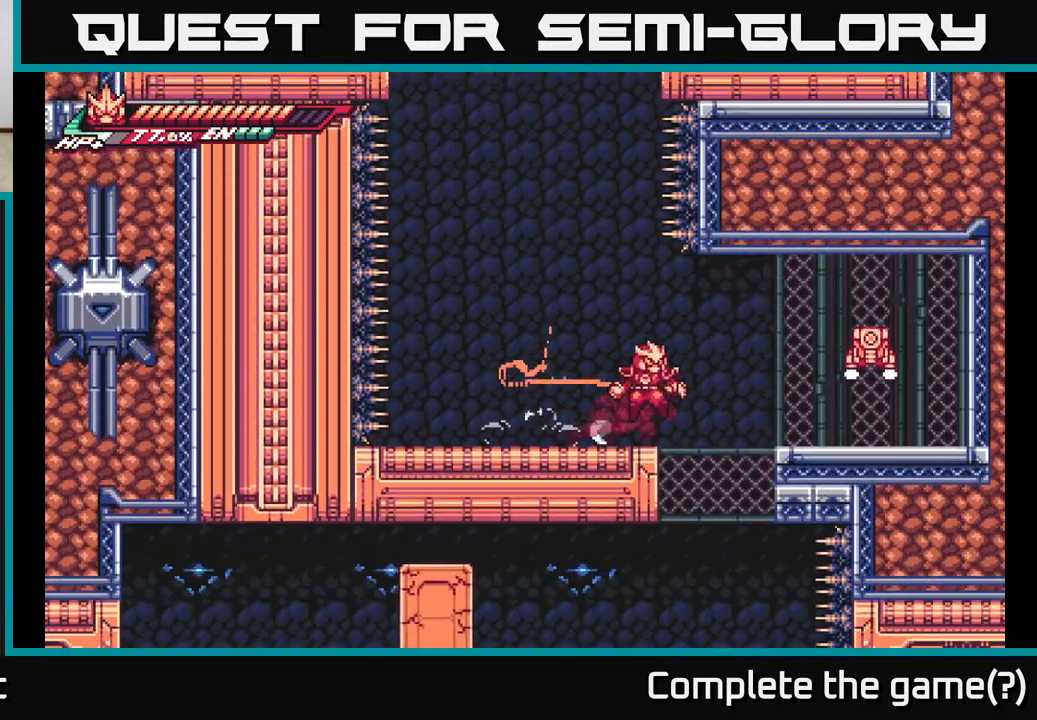
{"buttons": [], "left_stick": "right", "right_stick": "center", "events": [[33, "A", "down"], [100, "X", "down"], [150, "A", "up"], [200, "X", "up"], [300, "L2", "up"], [350, "X", "down"], [467, "X", "up"]]}
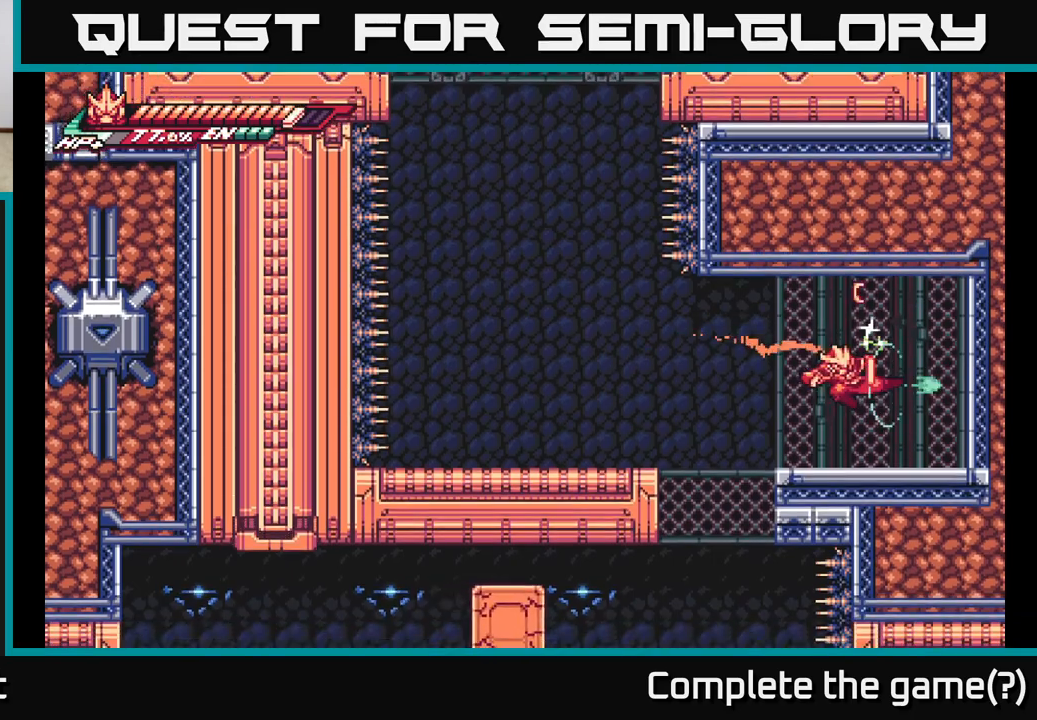
{"buttons": [], "left_stick": "center", "right_stick": "center", "events": [[117, "left_stick", "center"], [167, "left_stick", "left"], [217, "L2", "down"], [350, "A", "down"], [417, "L2", "up"], [450, "A", "up"], [450, "left_stick", "center"]]}
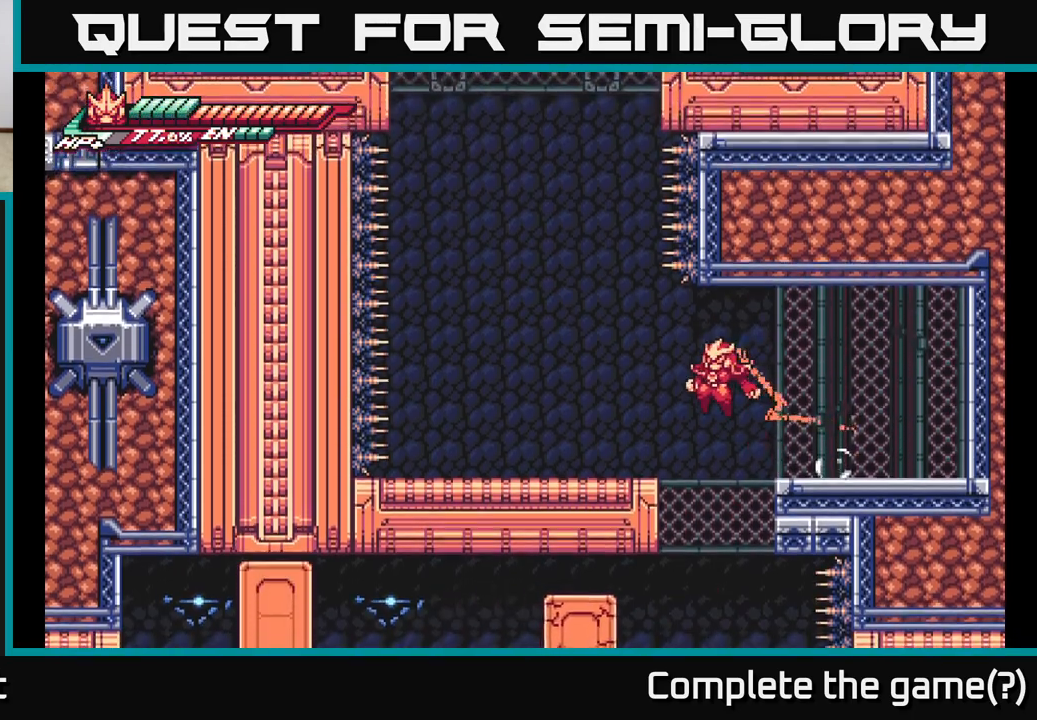
{"buttons": ["A"], "left_stick": "center", "right_stick": "center", "events": [[333, "A", "down"]]}
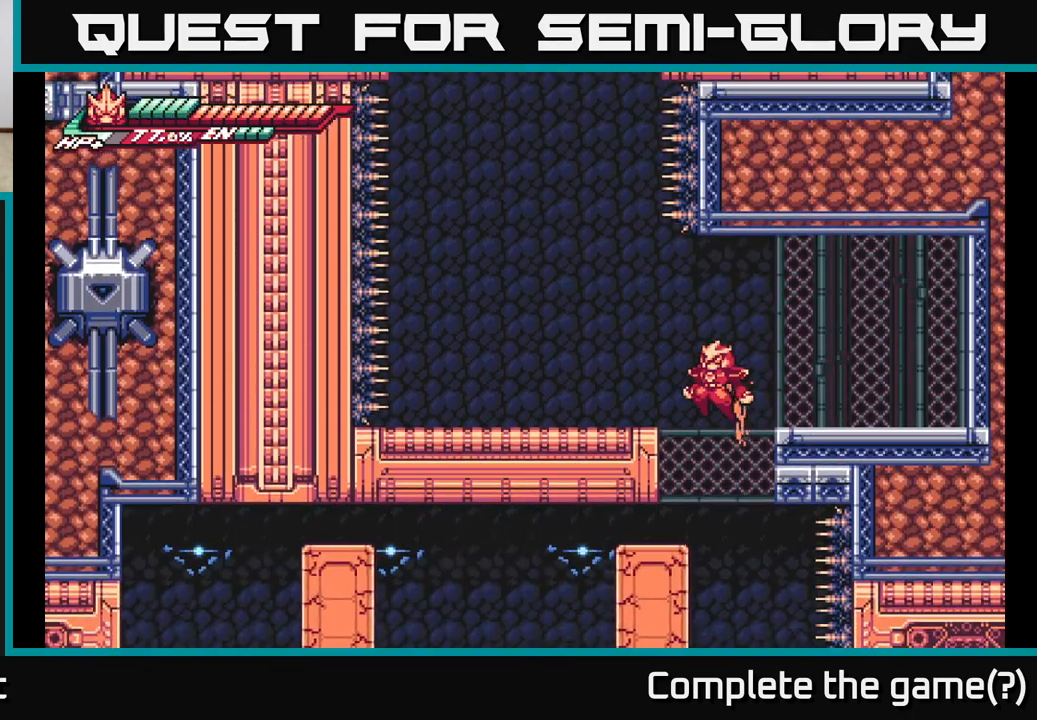
{"buttons": [], "left_stick": "left", "right_stick": "center", "events": [[50, "A", "up"], [300, "left_stick", "left"]]}
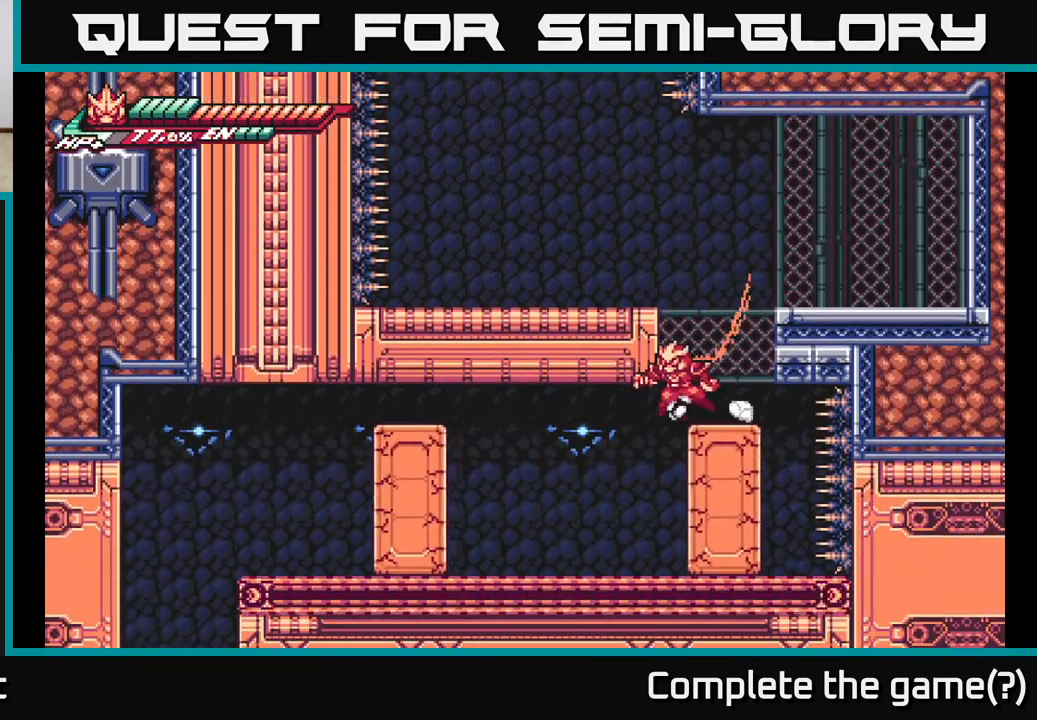
{"buttons": [], "left_stick": "left", "right_stick": "center", "events": [[217, "X", "down"], [333, "X", "up"]]}
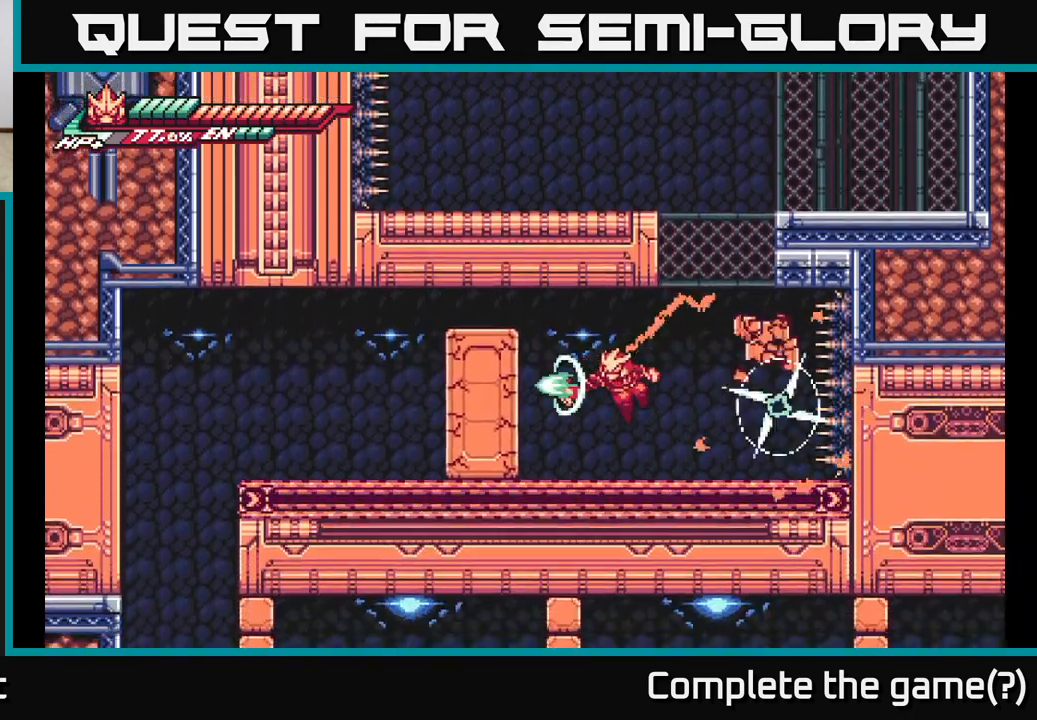
{"buttons": [], "left_stick": "left", "right_stick": "center", "events": [[17, "X", "down"], [117, "X", "up"], [200, "A", "down"], [200, "X", "down"], [300, "X", "up"], [350, "A", "up"]]}
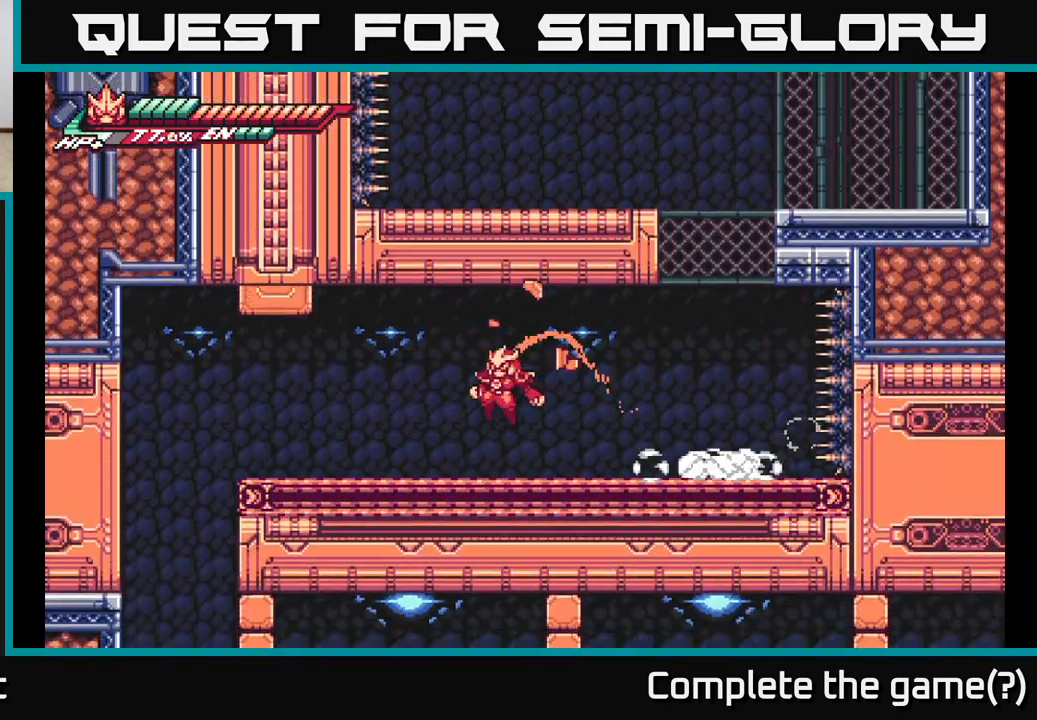
{"buttons": ["X", "L2"], "left_stick": "left", "right_stick": "center", "events": [[183, "left_stick", "center"], [300, "L2", "down"], [300, "left_stick", "left"], [400, "X", "down"]]}
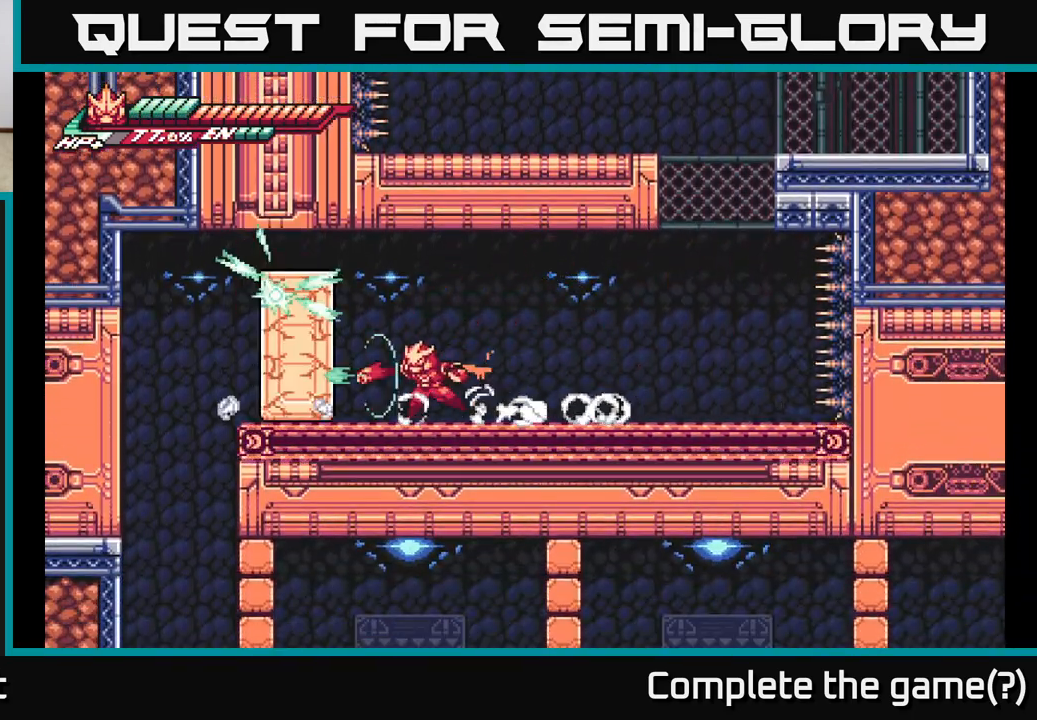
{"buttons": [], "left_stick": "left", "right_stick": "center", "events": [[17, "A", "down"], [17, "L2", "up"], [33, "X", "up"], [117, "X", "down"], [150, "A", "up"], [217, "X", "up"], [383, "X", "down"], [500, "X", "up"]]}
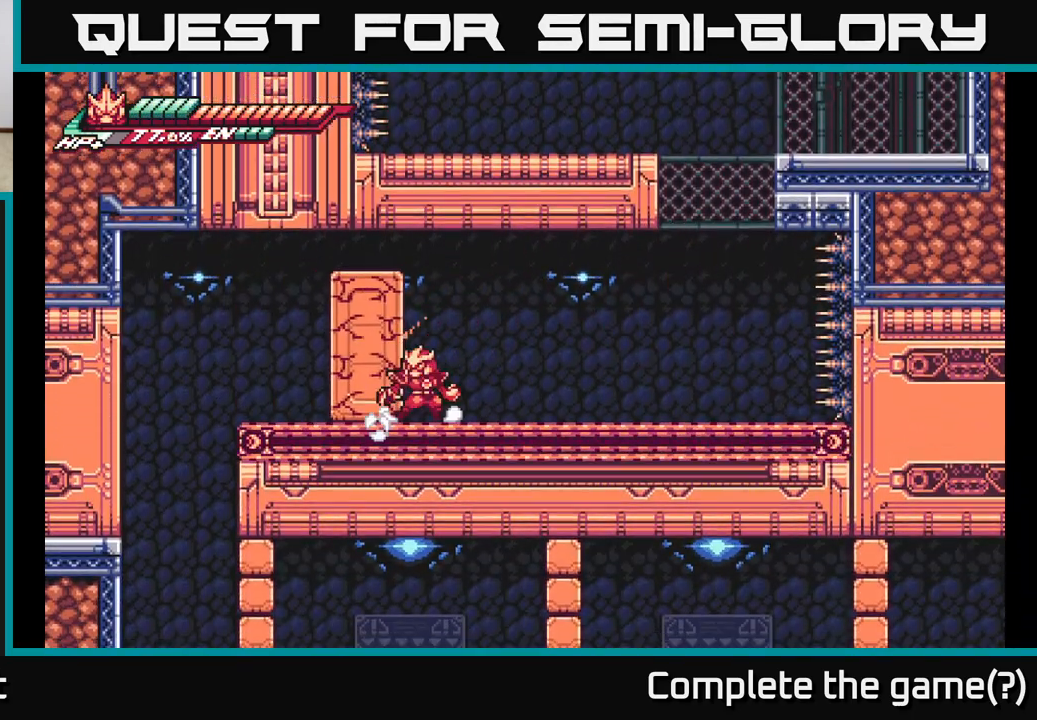
{"buttons": [], "left_stick": "up-left", "right_stick": "center", "events": [[117, "L2", "down"], [167, "left_stick", "up-left"], [333, "X", "down"], [433, "X", "up"], [483, "L2", "up"]]}
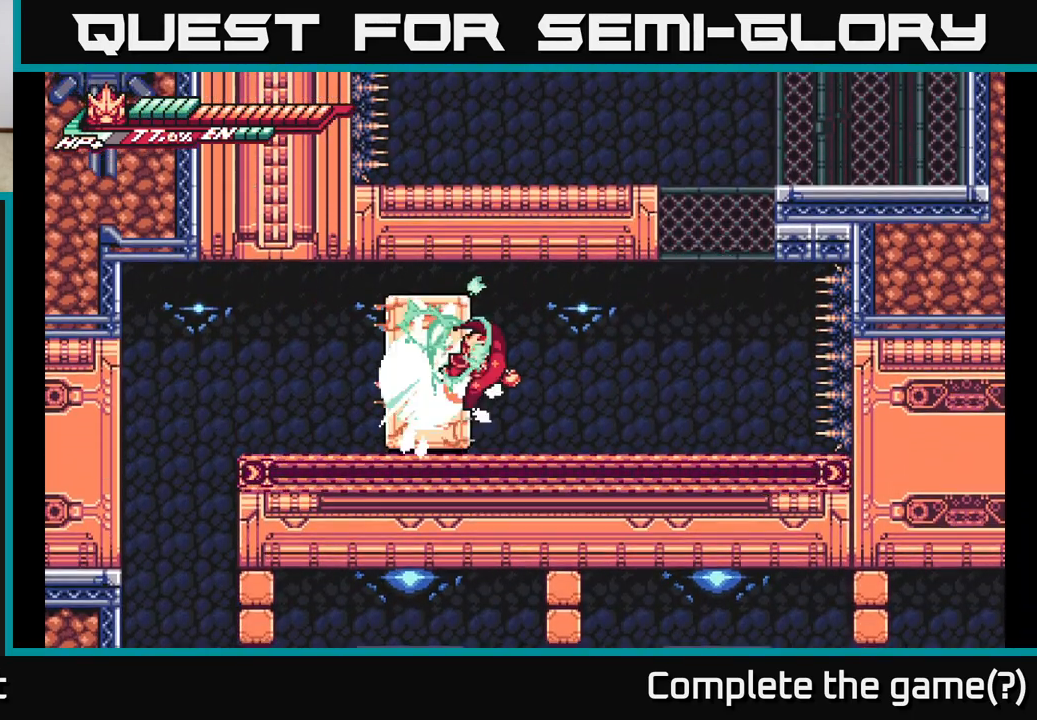
{"buttons": [], "left_stick": "up-left", "right_stick": "center", "events": [[83, "X", "down"], [167, "X", "up"]]}
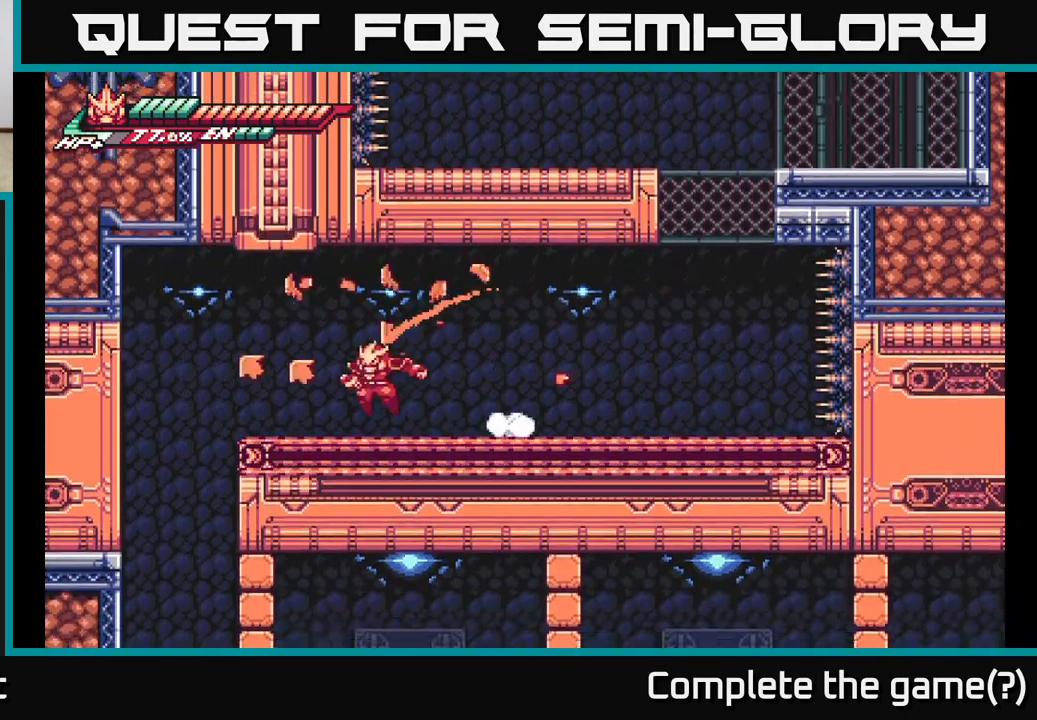
{"buttons": ["X", "L2"], "left_stick": "up-left", "right_stick": "center", "events": [[50, "L2", "down"], [433, "X", "down"]]}
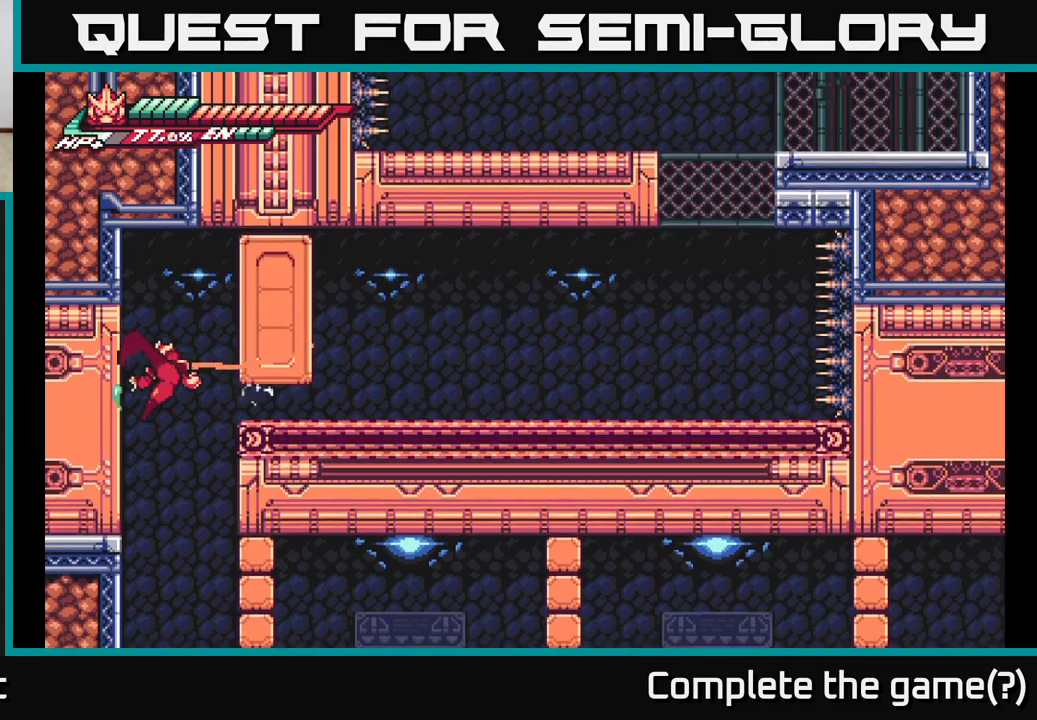
{"buttons": [], "left_stick": "center", "right_stick": "center", "events": [[33, "L2", "up"], [50, "X", "up"], [150, "left_stick", "center"], [183, "X", "down"], [317, "X", "up"]]}
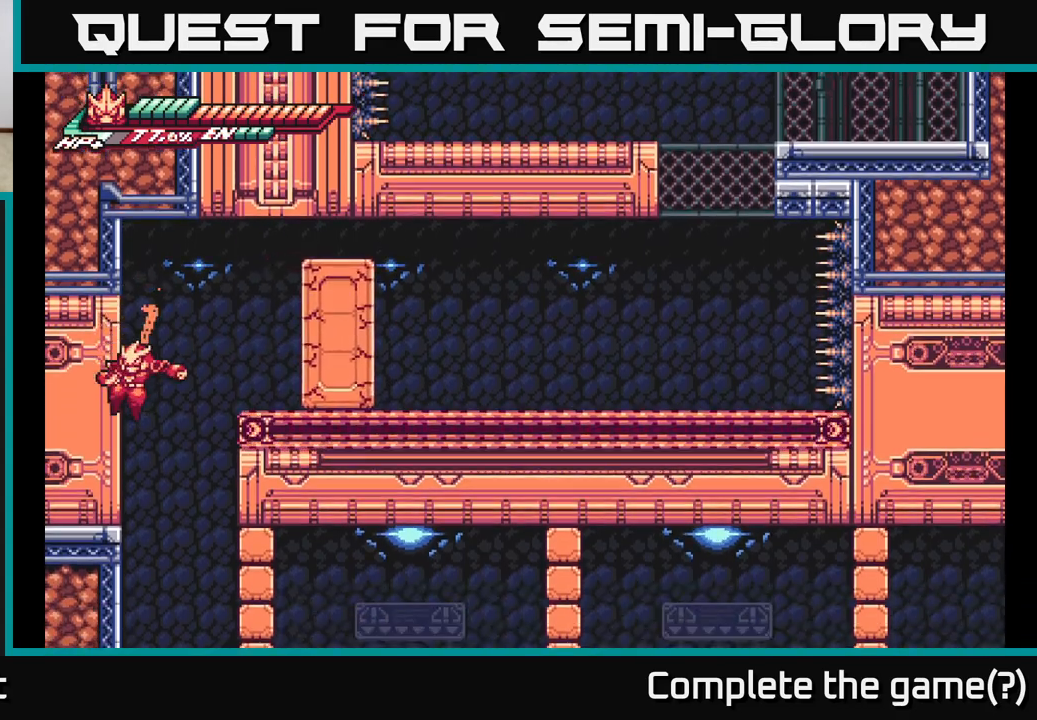
{"buttons": [], "left_stick": "down", "right_stick": "center", "events": [[17, "left_stick", "down"]]}
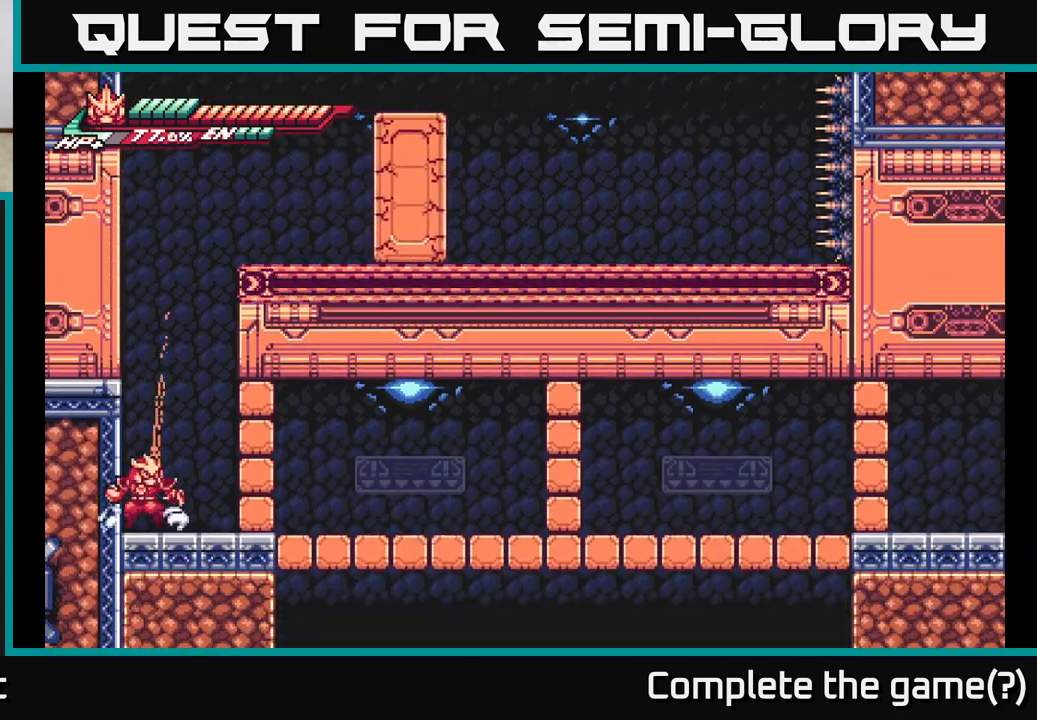
{"buttons": ["A", "X"], "left_stick": "center", "right_stick": "center", "events": [[33, "left_stick", "right"], [67, "L2", "down"], [83, "X", "down"], [100, "A", "down"], [150, "X", "up"], [233, "L2", "up"], [250, "X", "down"], [267, "A", "up"], [333, "left_stick", "center"], [350, "X", "up"], [450, "X", "down"], [500, "A", "down"]]}
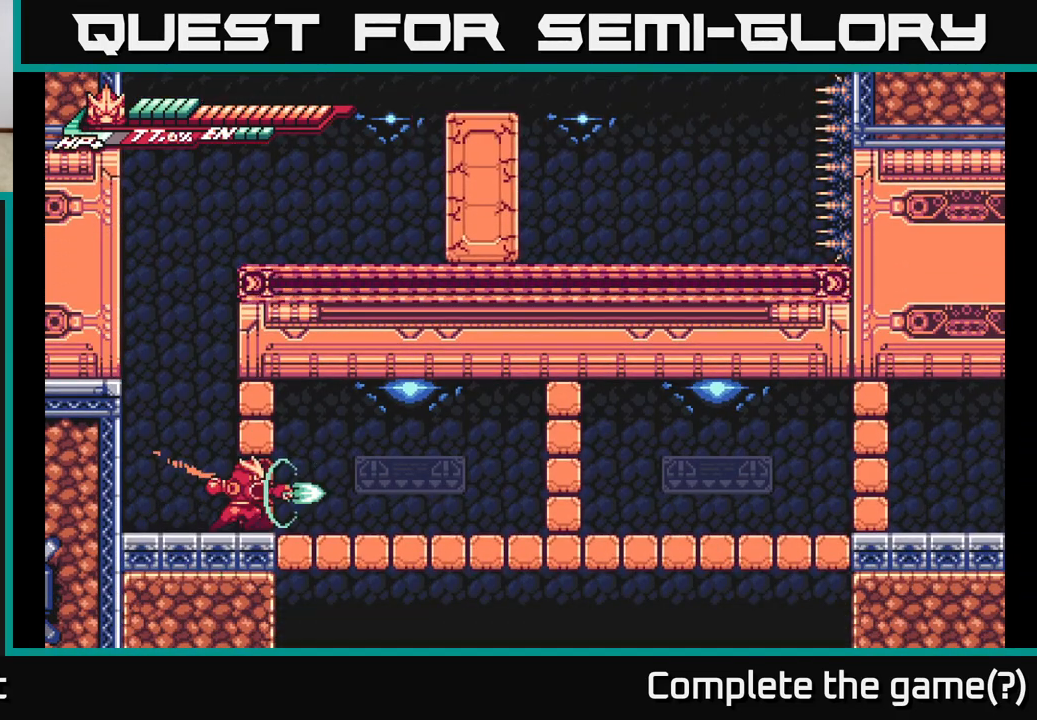
{"buttons": ["L2"], "left_stick": "right", "right_stick": "center", "events": [[33, "X", "up"], [133, "X", "down"], [183, "A", "up"], [233, "X", "up"], [283, "left_stick", "right"], [333, "L2", "down"]]}